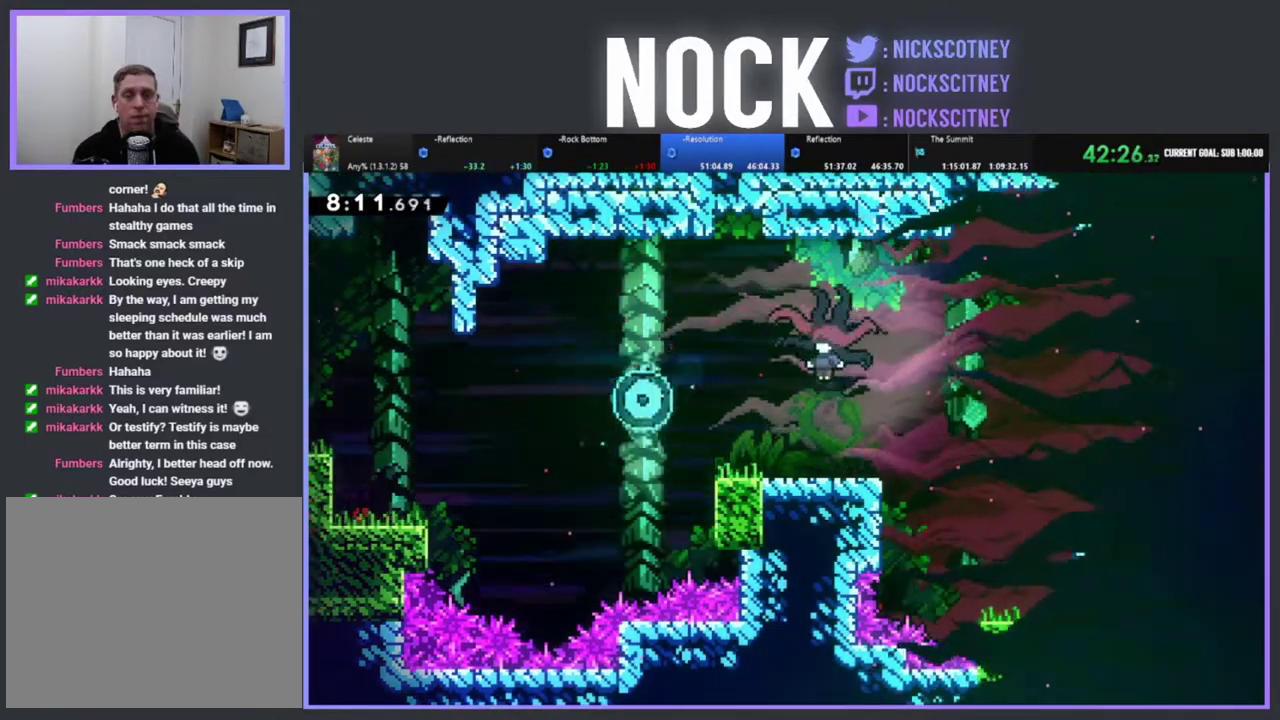
Gameplay with a controller (PlayStation layout); each line is a JSON object with the inputs held at the frame after it. "events" lists button and stick changes between this image and that frame as [ms after this image, input, new state], when the widget could be followed in between. Not read: R3 right_stick.
{"buttons": [], "left_stick": "center", "events": []}
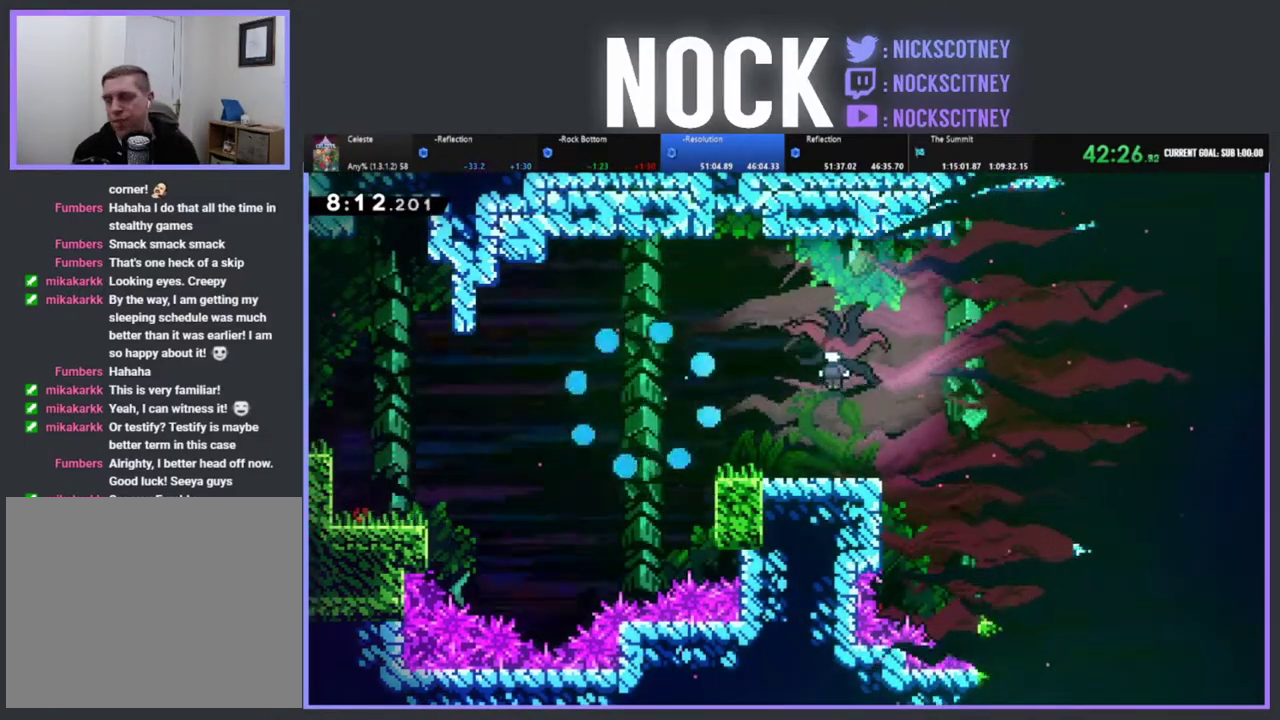
{"buttons": ["R2"], "left_stick": "center", "events": [[233, "R2", "down"]]}
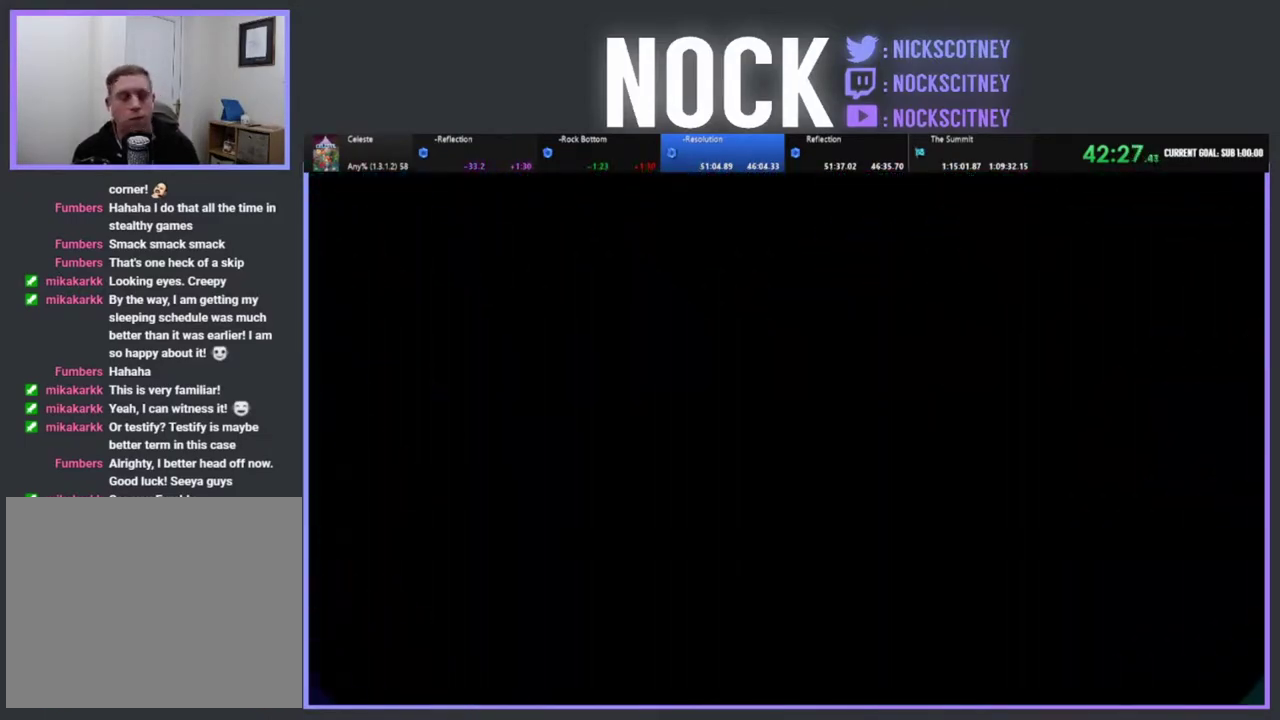
{"buttons": ["R2"], "left_stick": "center", "events": []}
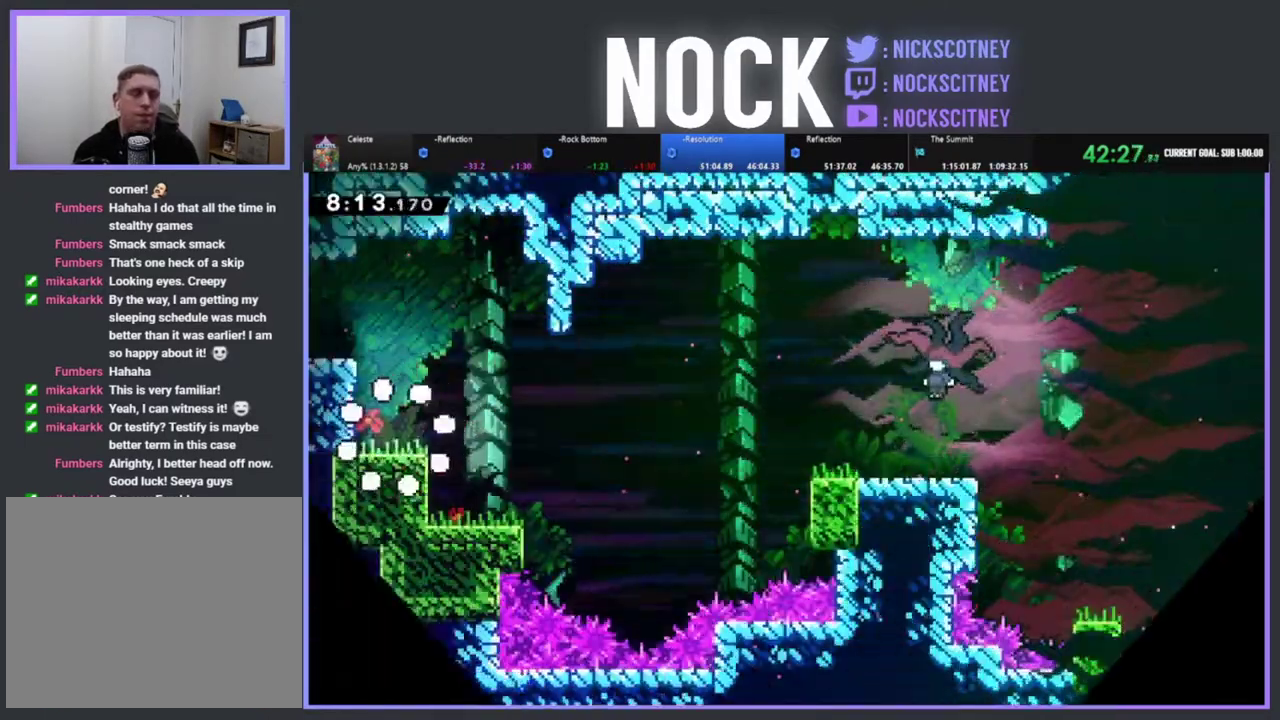
{"buttons": ["CROSS", "R2"], "left_stick": "center", "events": [[333, "CROSS", "down"]]}
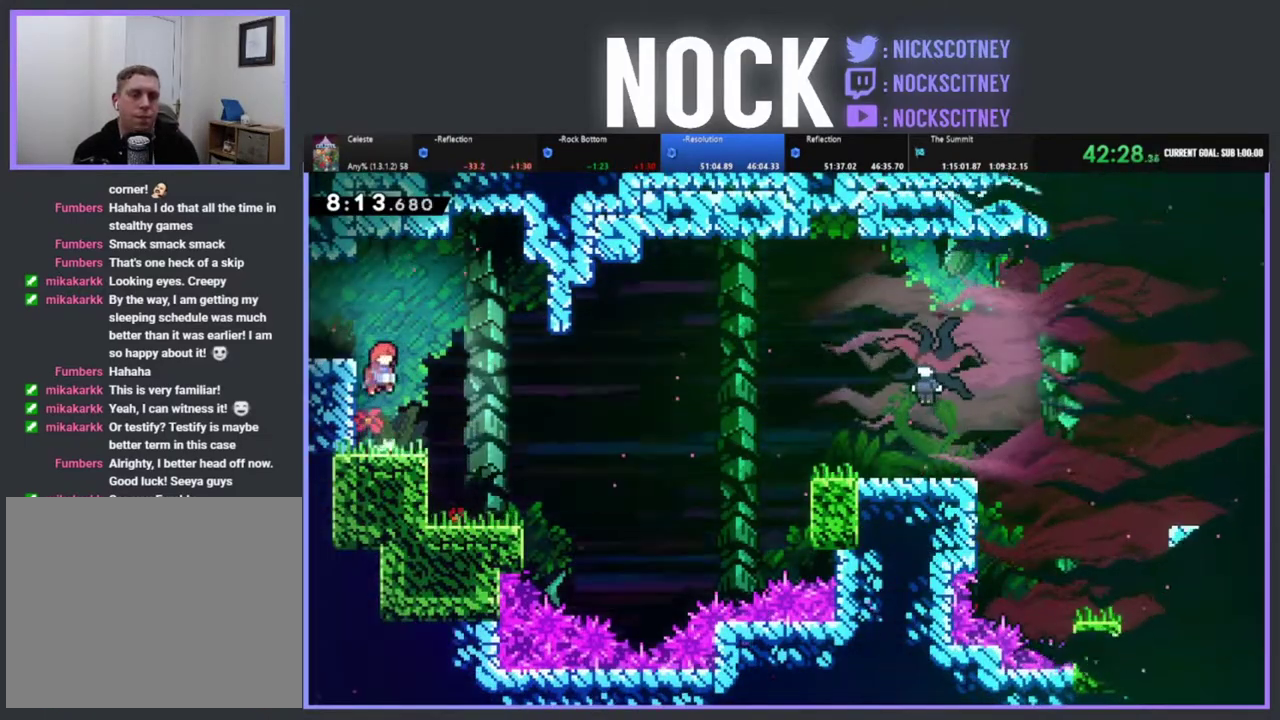
{"buttons": ["R2", "DPAD_DOWN", "DPAD_RIGHT"], "left_stick": "center", "events": [[17, "CROSS", "up"], [300, "DPAD_DOWN", "down"], [333, "CIRCLE", "down"], [333, "DPAD_RIGHT", "down"], [417, "CIRCLE", "up"]]}
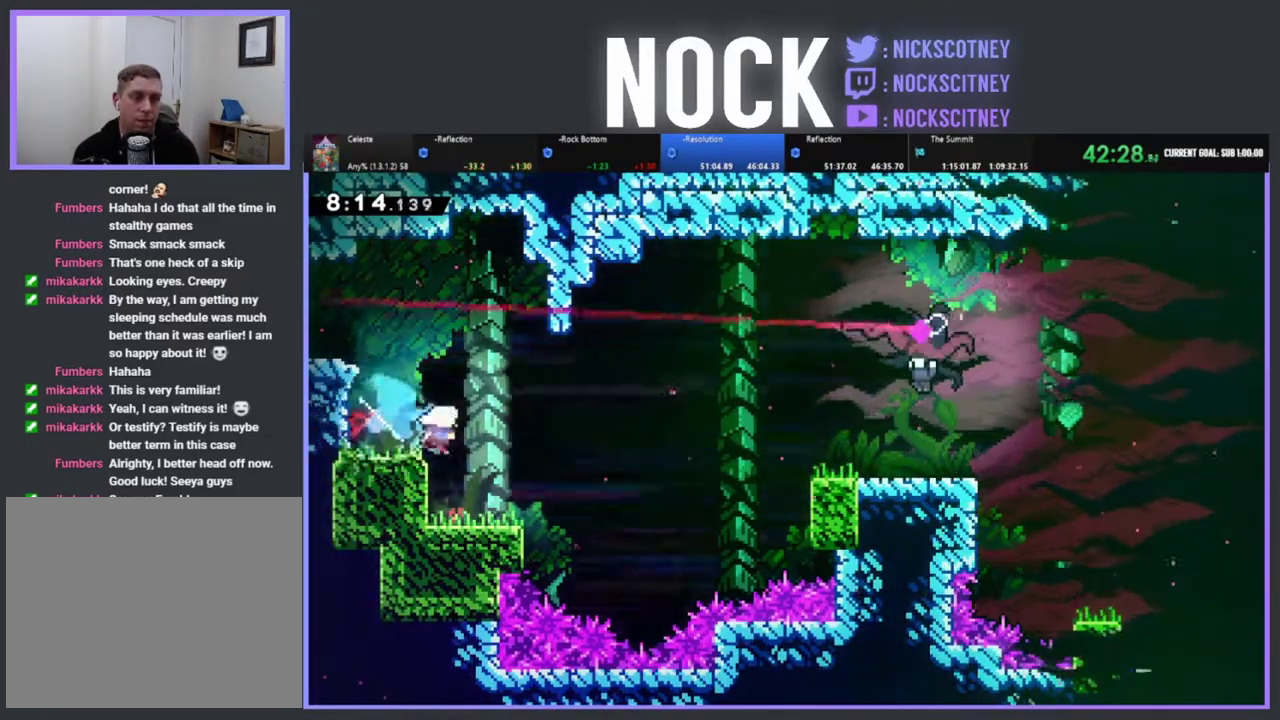
{"buttons": ["CIRCLE", "R2", "DPAD_UP", "DPAD_RIGHT"], "left_stick": "center", "events": [[17, "CROSS", "down"], [150, "DPAD_DOWN", "up"], [400, "DPAD_UP", "down"], [417, "CROSS", "up"], [500, "CIRCLE", "down"]]}
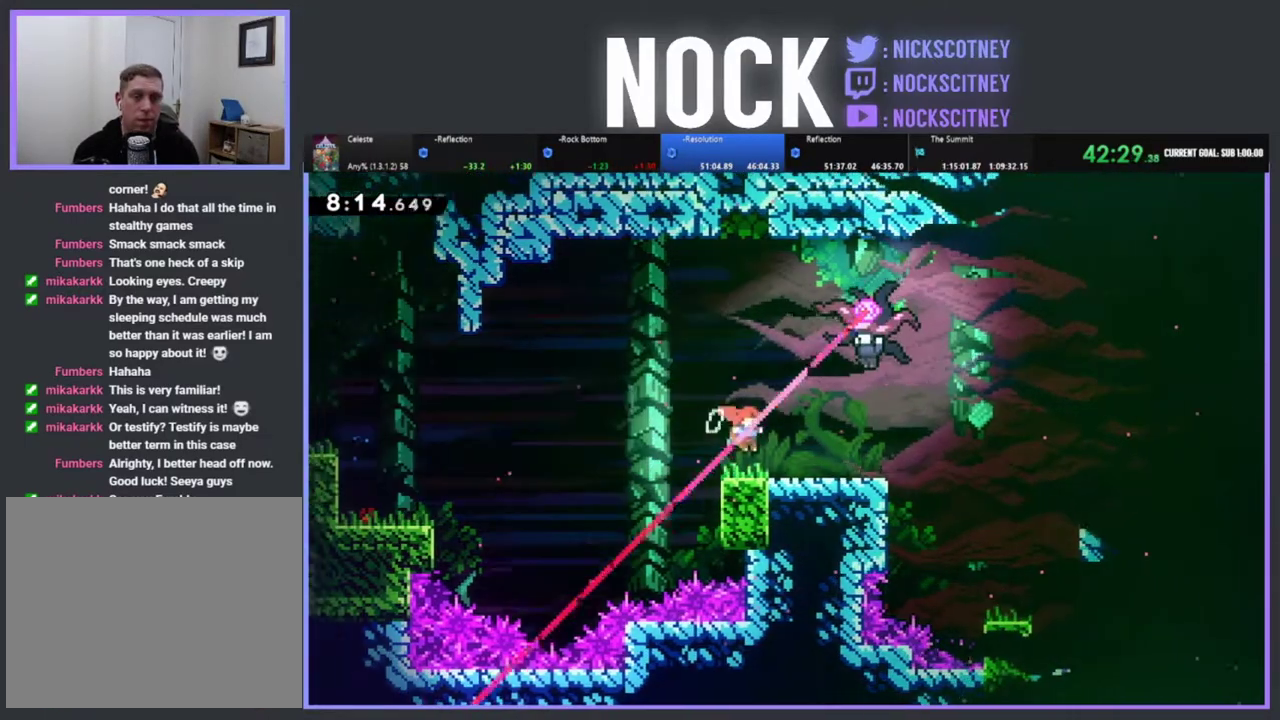
{"buttons": [], "left_stick": "center", "events": [[217, "CIRCLE", "up"], [300, "DPAD_UP", "up"], [350, "R2", "up"], [417, "DPAD_RIGHT", "up"]]}
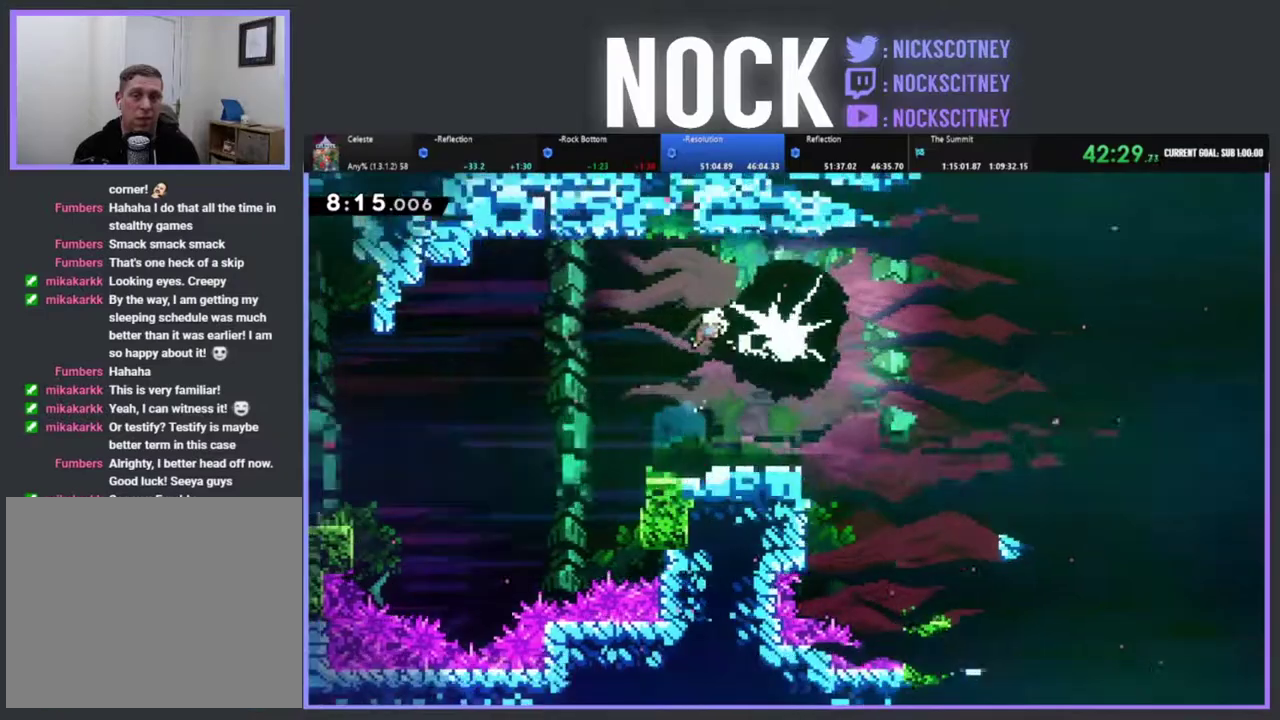
{"buttons": [], "left_stick": "center", "events": [[150, "DPAD_RIGHT", "down"], [267, "CIRCLE", "down"], [350, "CIRCLE", "up"], [417, "DPAD_RIGHT", "up"]]}
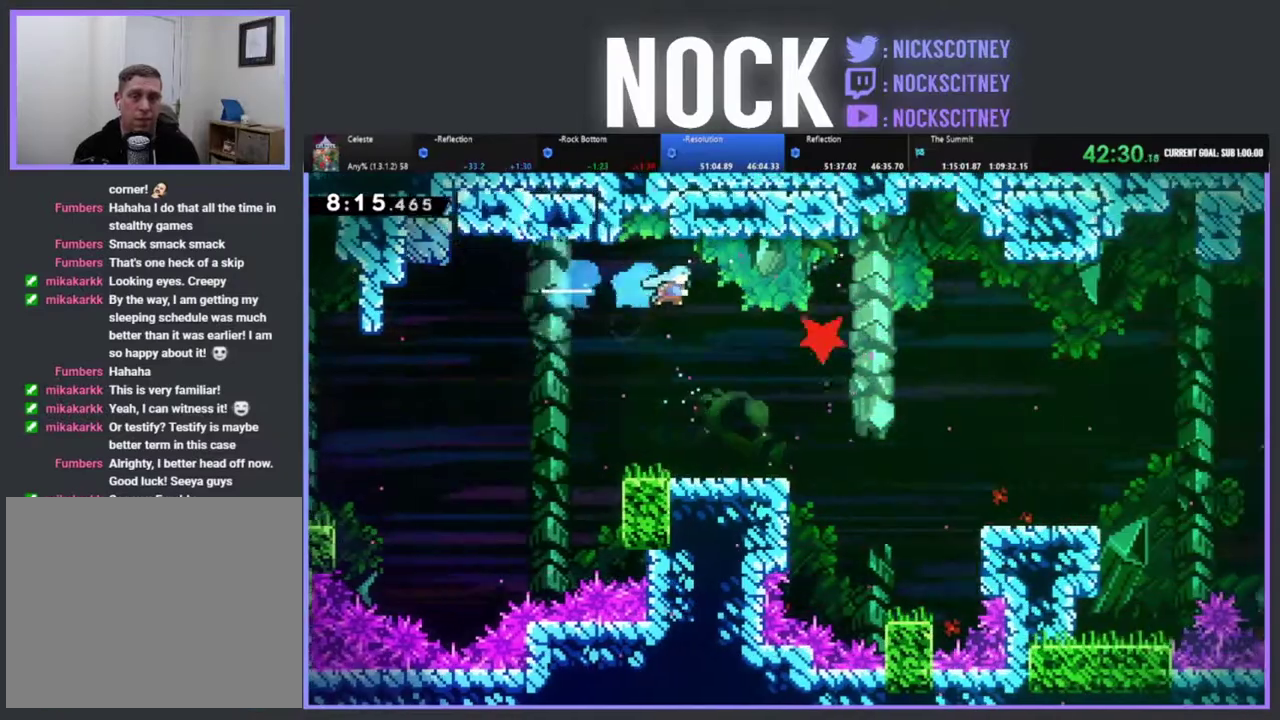
{"buttons": [], "left_stick": "center", "events": []}
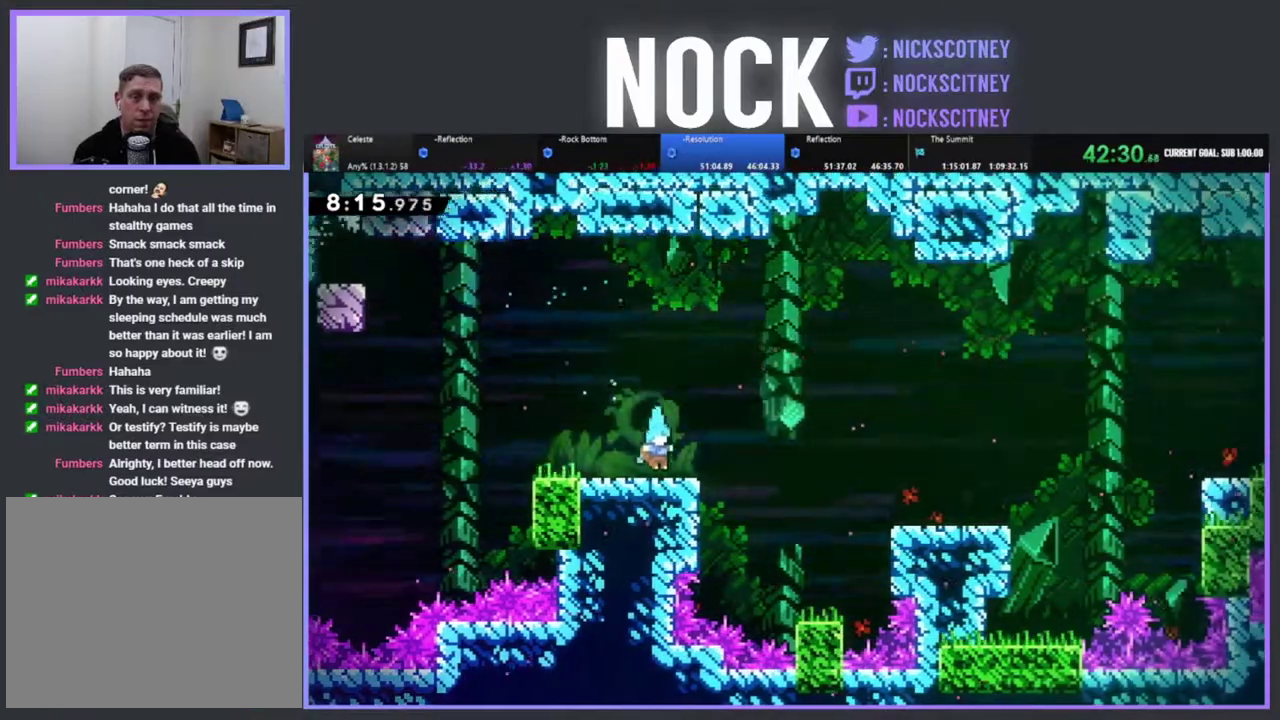
{"buttons": ["DPAD_RIGHT"], "left_stick": "center", "events": [[83, "DPAD_RIGHT", "down"], [133, "CIRCLE", "down"], [133, "CROSS", "down"], [167, "DPAD_DOWN", "down"], [450, "CROSS", "up"], [450, "DPAD_DOWN", "up"], [483, "CIRCLE", "up"]]}
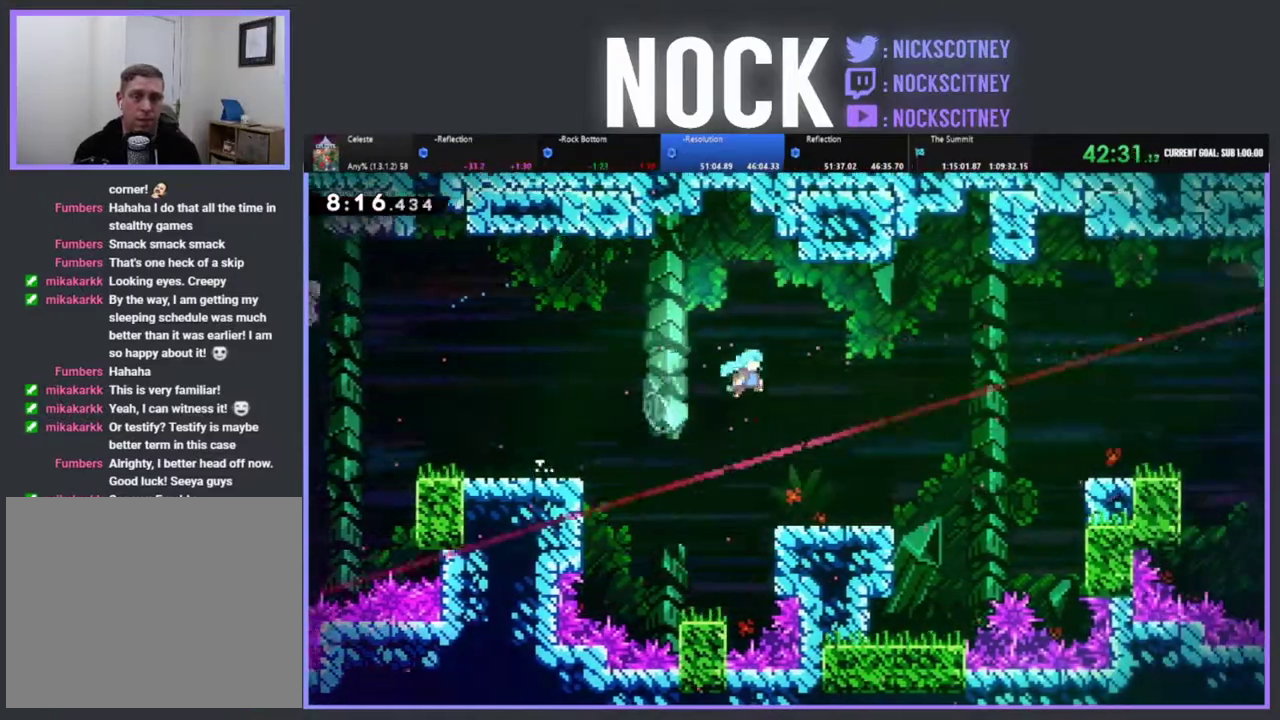
{"buttons": ["R2", "DPAD_RIGHT"], "left_stick": "center", "events": [[167, "DPAD_RIGHT", "up"], [217, "DPAD_LEFT", "down"], [383, "DPAD_LEFT", "up"], [450, "DPAD_RIGHT", "down"], [483, "R2", "down"]]}
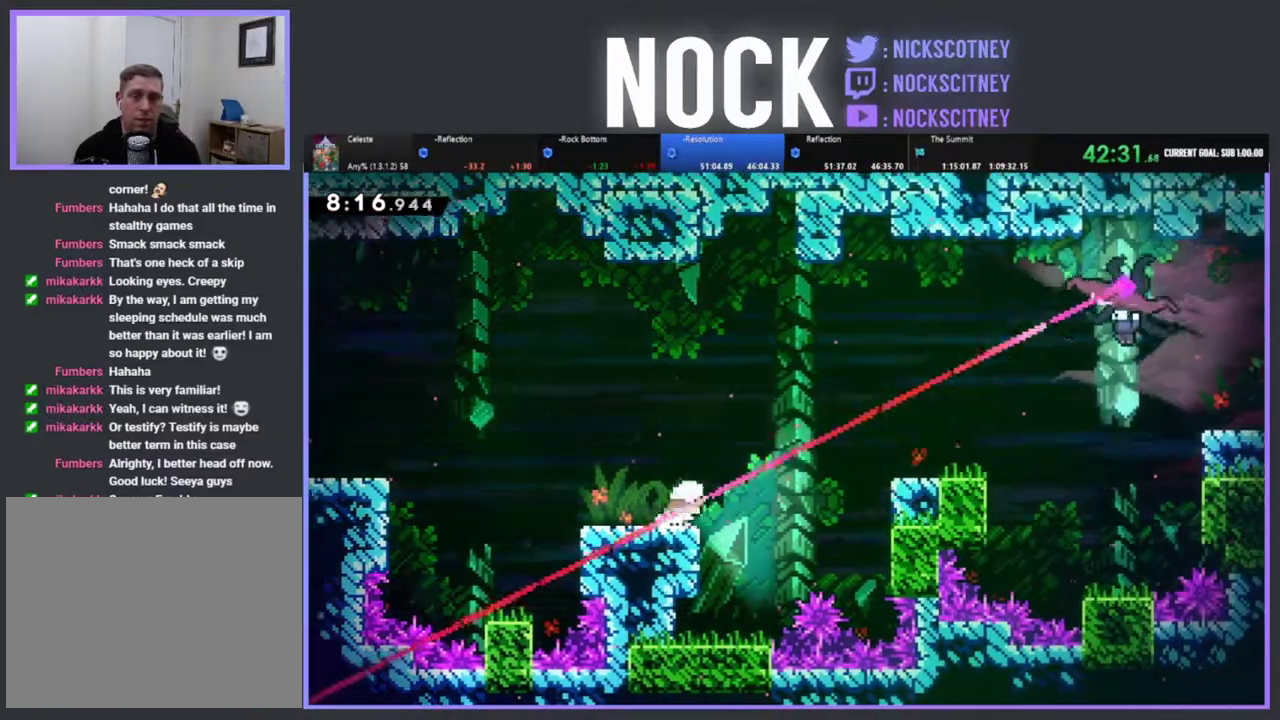
{"buttons": ["CIRCLE", "R2", "DPAD_UP", "DPAD_RIGHT"], "left_stick": "center", "events": [[33, "CROSS", "down"], [200, "DPAD_UP", "down"], [217, "CROSS", "up"], [367, "CIRCLE", "down"]]}
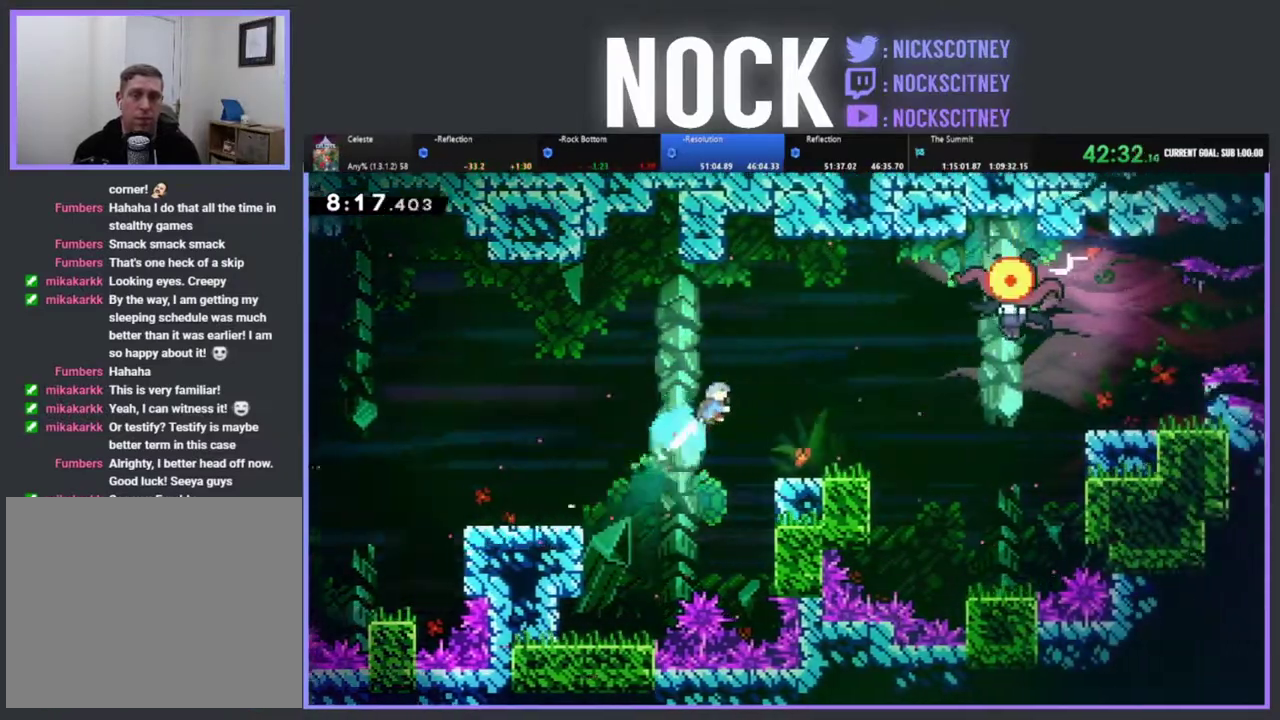
{"buttons": [], "left_stick": "center", "events": [[183, "DPAD_RIGHT", "up"], [217, "DPAD_UP", "up"], [250, "CIRCLE", "up"], [267, "R2", "up"]]}
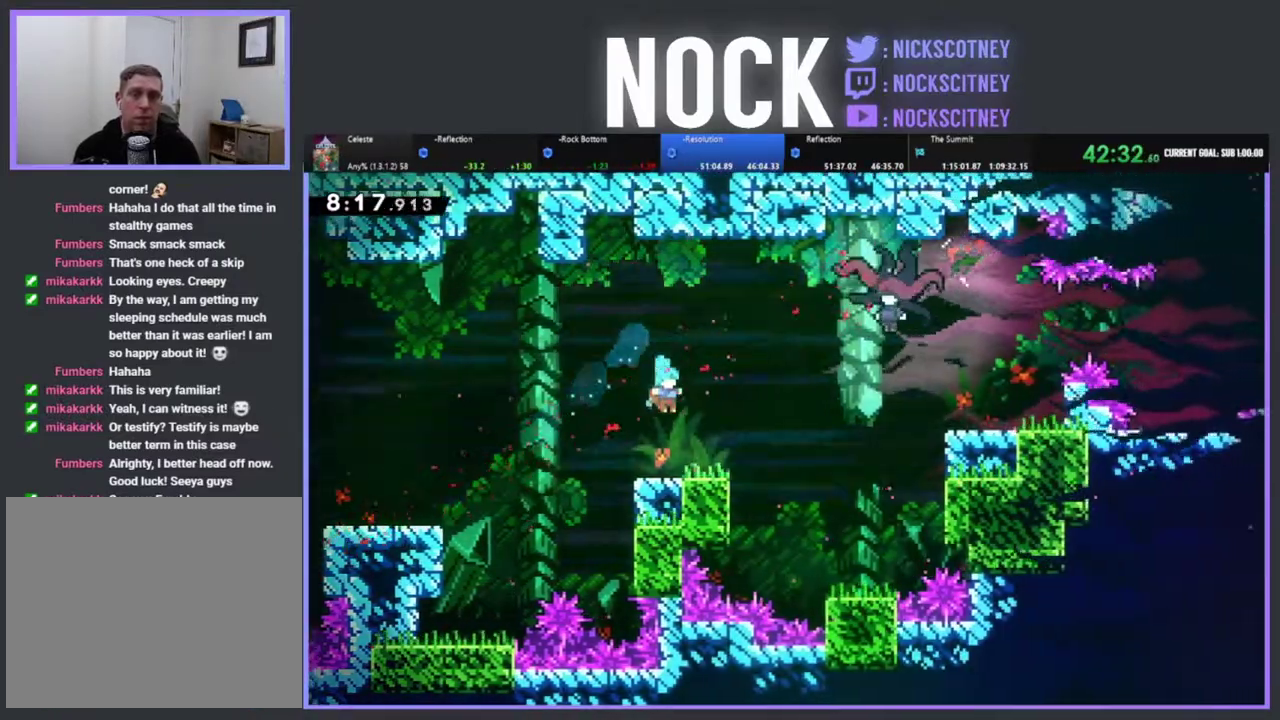
{"buttons": ["R2", "DPAD_UP", "DPAD_RIGHT"], "left_stick": "center", "events": [[17, "DPAD_RIGHT", "down"], [250, "CROSS", "down"], [250, "R2", "down"], [400, "DPAD_UP", "down"], [450, "CROSS", "up"]]}
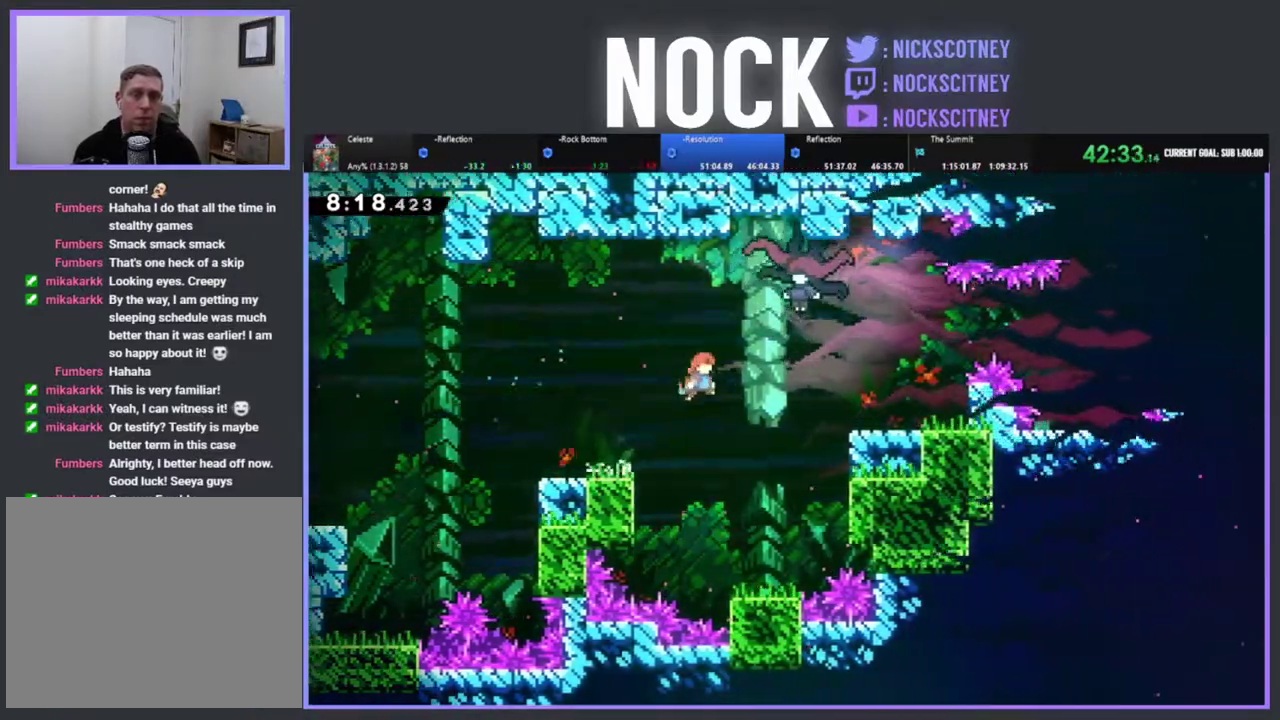
{"buttons": [], "left_stick": "center", "events": [[50, "CIRCLE", "down"], [283, "DPAD_UP", "up"], [300, "CIRCLE", "up"], [300, "R2", "up"], [333, "DPAD_RIGHT", "up"]]}
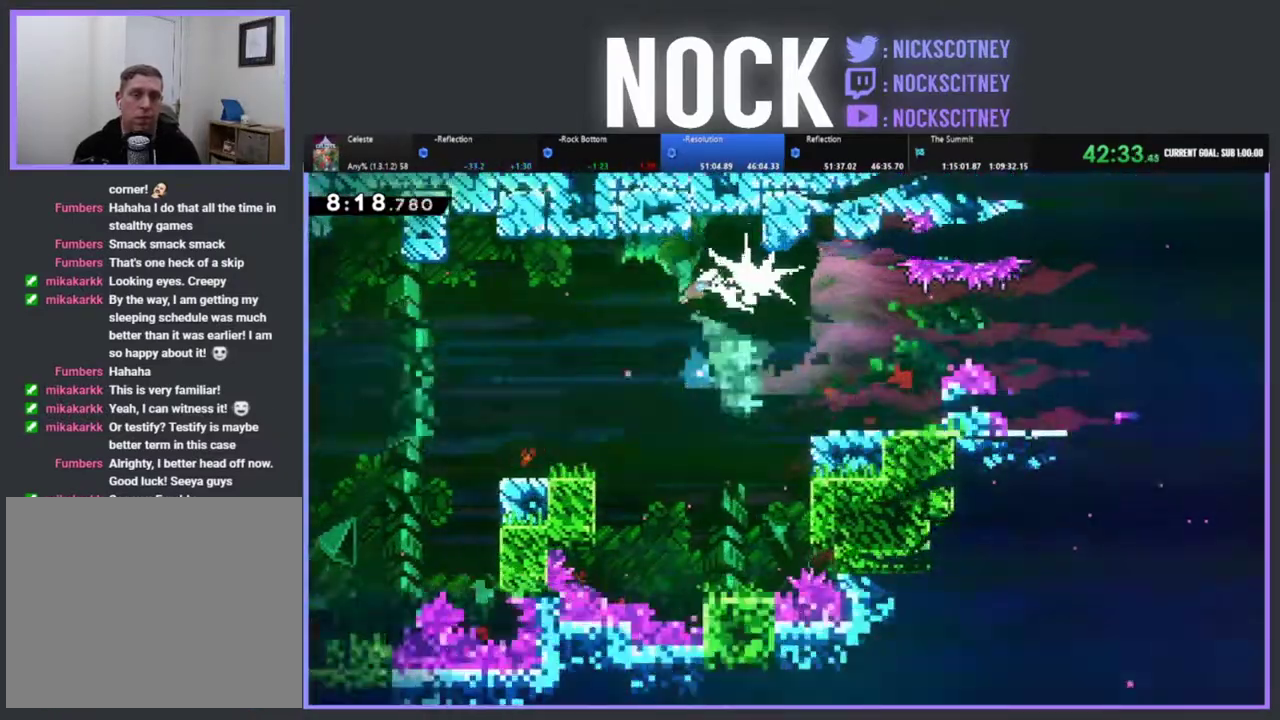
{"buttons": ["DPAD_RIGHT"], "left_stick": "center", "events": [[83, "DPAD_RIGHT", "down"], [317, "CIRCLE", "down"], [450, "CIRCLE", "up"]]}
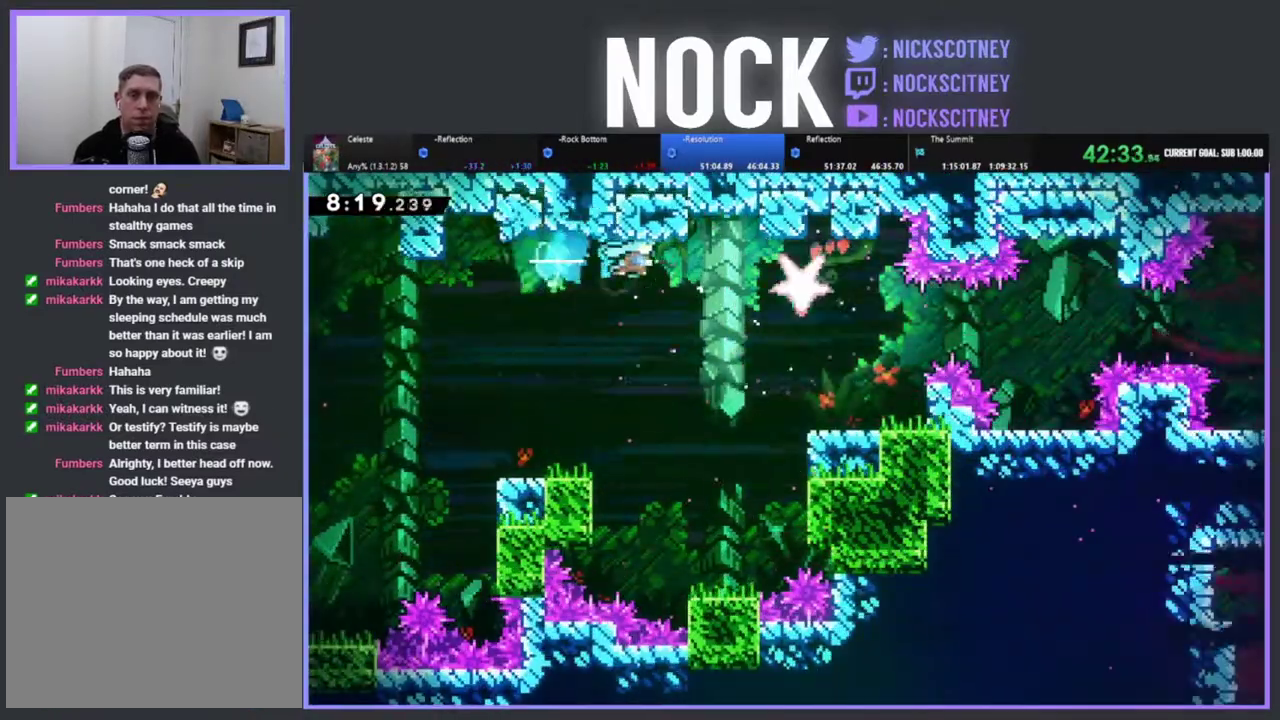
{"buttons": ["DPAD_RIGHT"], "left_stick": "center", "events": []}
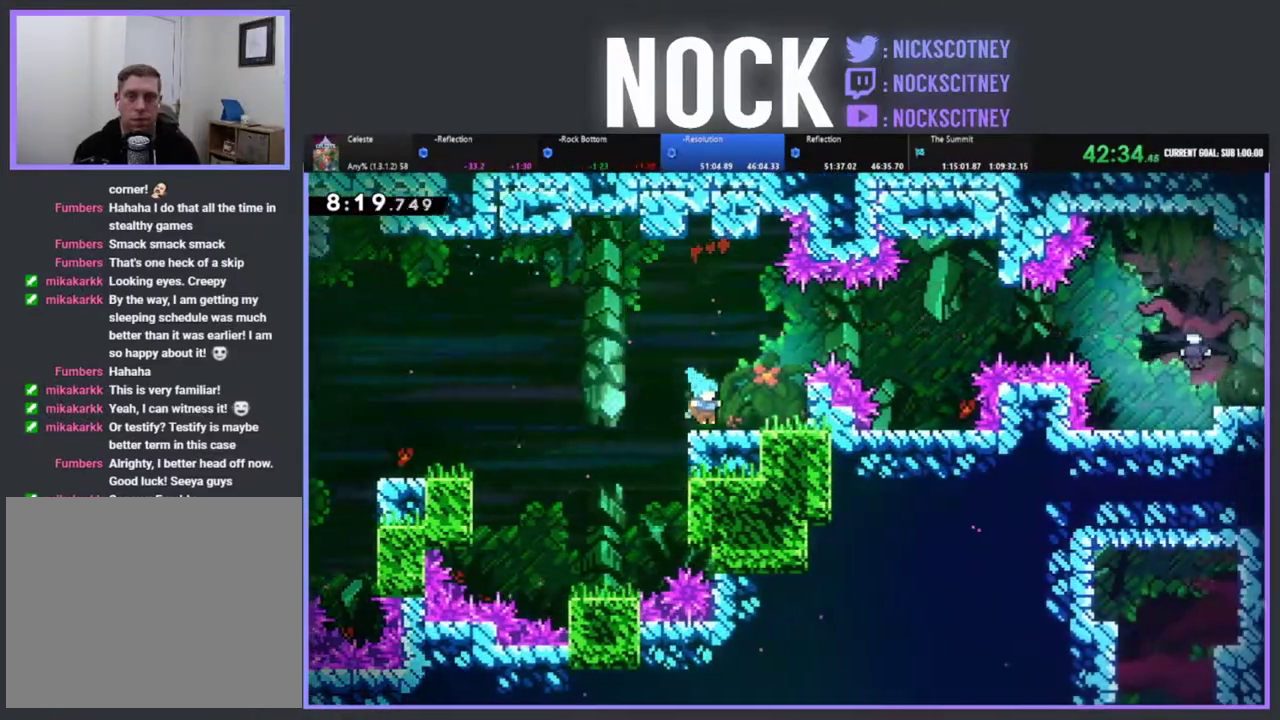
{"buttons": ["CIRCLE", "R2", "DPAD_RIGHT"], "left_stick": "center", "events": [[100, "DPAD_RIGHT", "up"], [167, "CROSS", "down"], [183, "R2", "down"], [367, "CROSS", "up"], [433, "CIRCLE", "down"], [433, "DPAD_RIGHT", "down"]]}
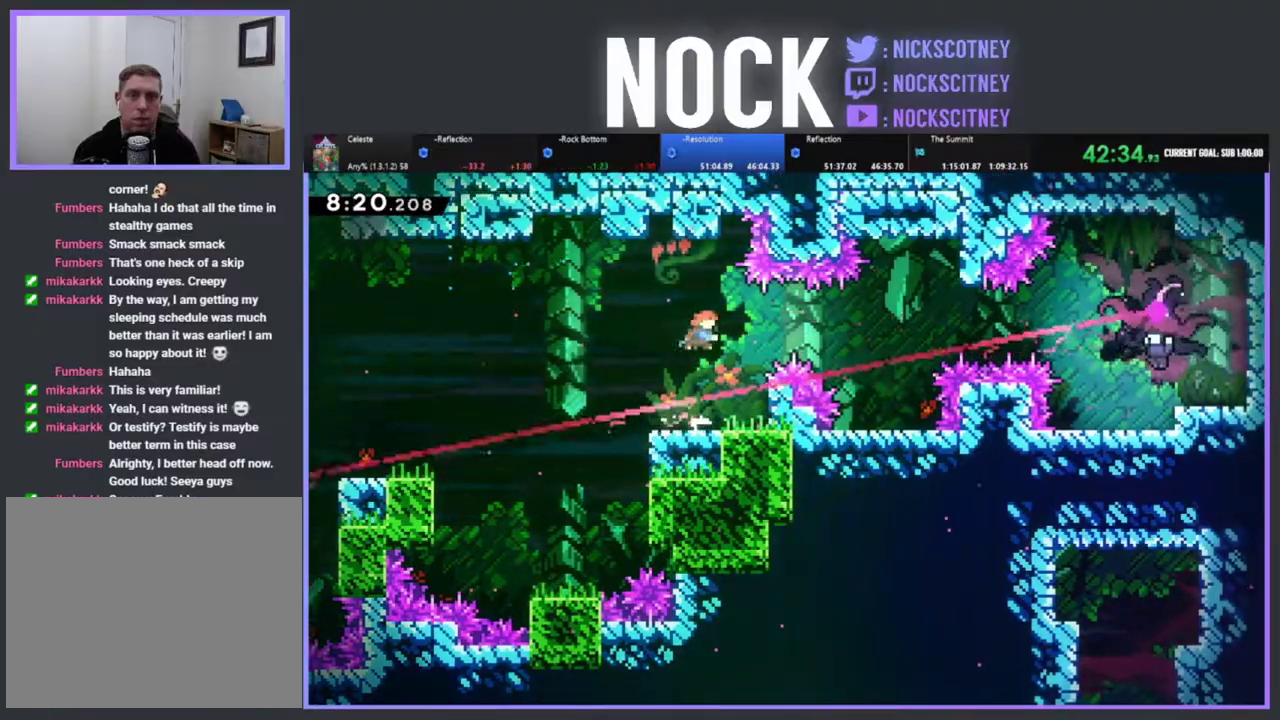
{"buttons": ["R2"], "left_stick": "center", "events": [[100, "CIRCLE", "up"], [150, "R2", "up"], [183, "DPAD_RIGHT", "up"], [500, "R2", "down"]]}
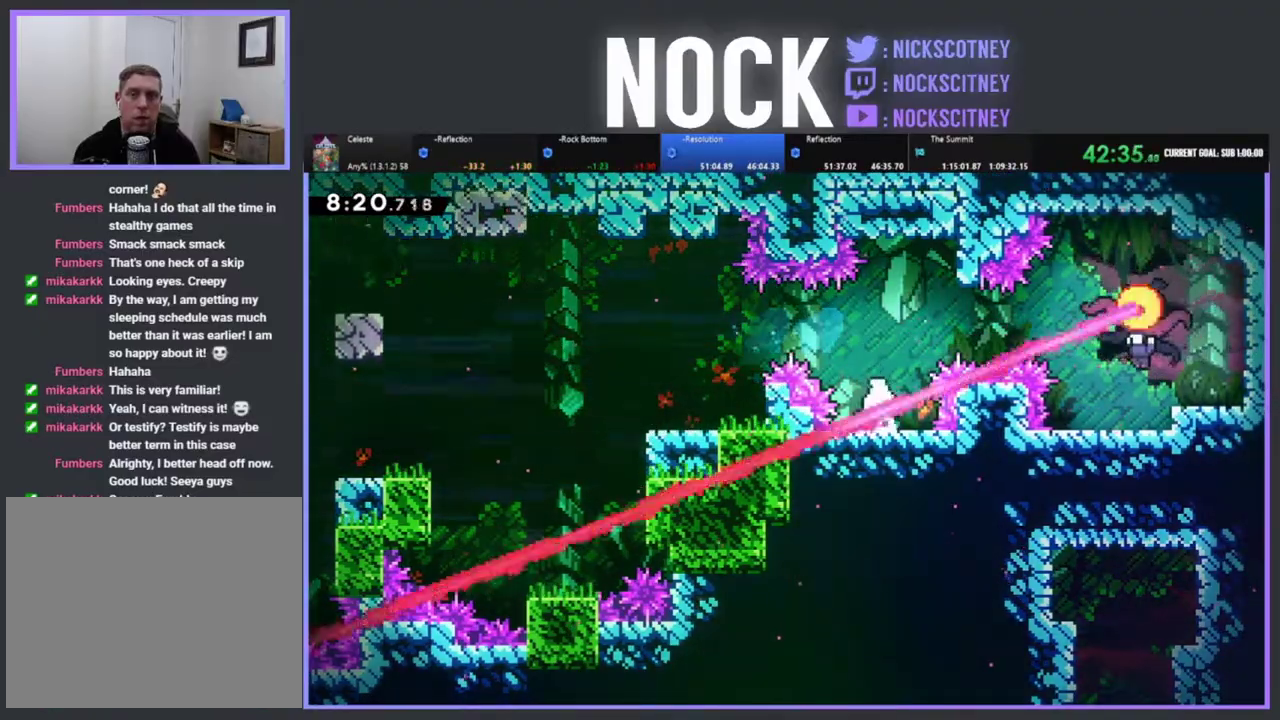
{"buttons": ["CIRCLE", "R2", "DPAD_UP"], "left_stick": "center", "events": [[50, "CROSS", "down"], [100, "DPAD_UP", "down"], [233, "CROSS", "up"], [400, "CIRCLE", "down"]]}
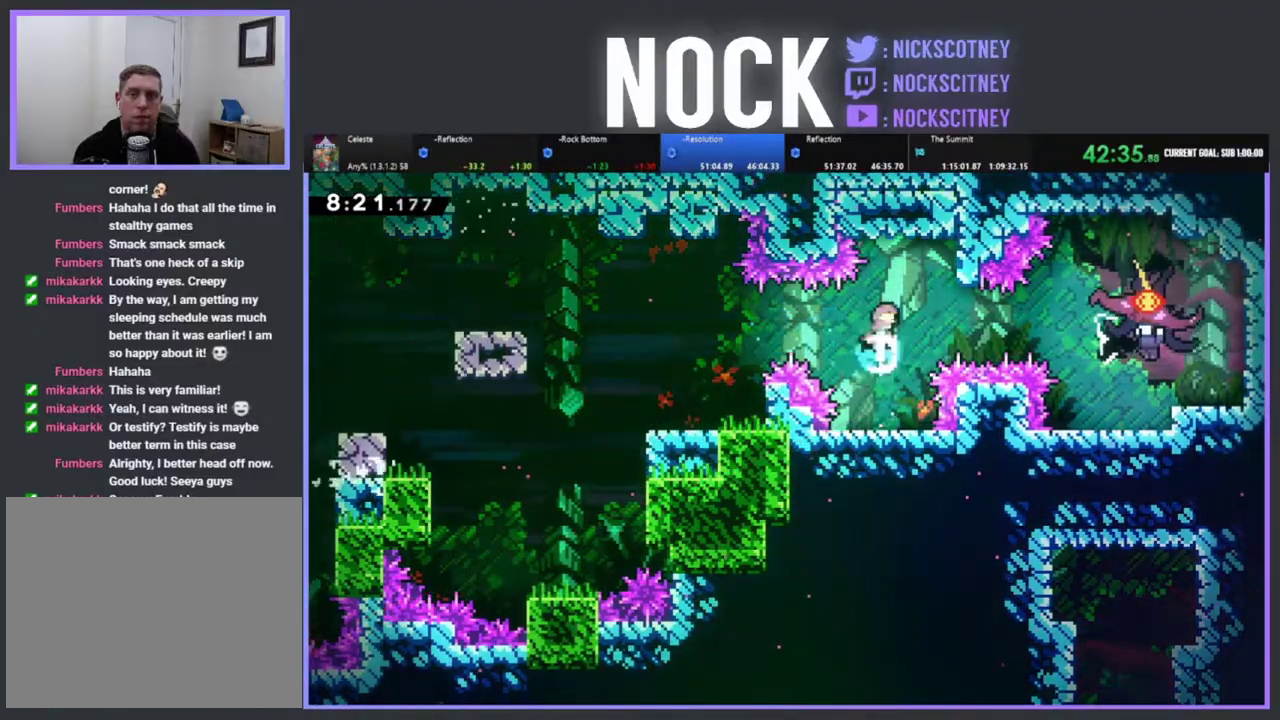
{"buttons": [], "left_stick": "center", "events": [[83, "CIRCLE", "up"], [83, "R2", "up"], [100, "DPAD_UP", "up"]]}
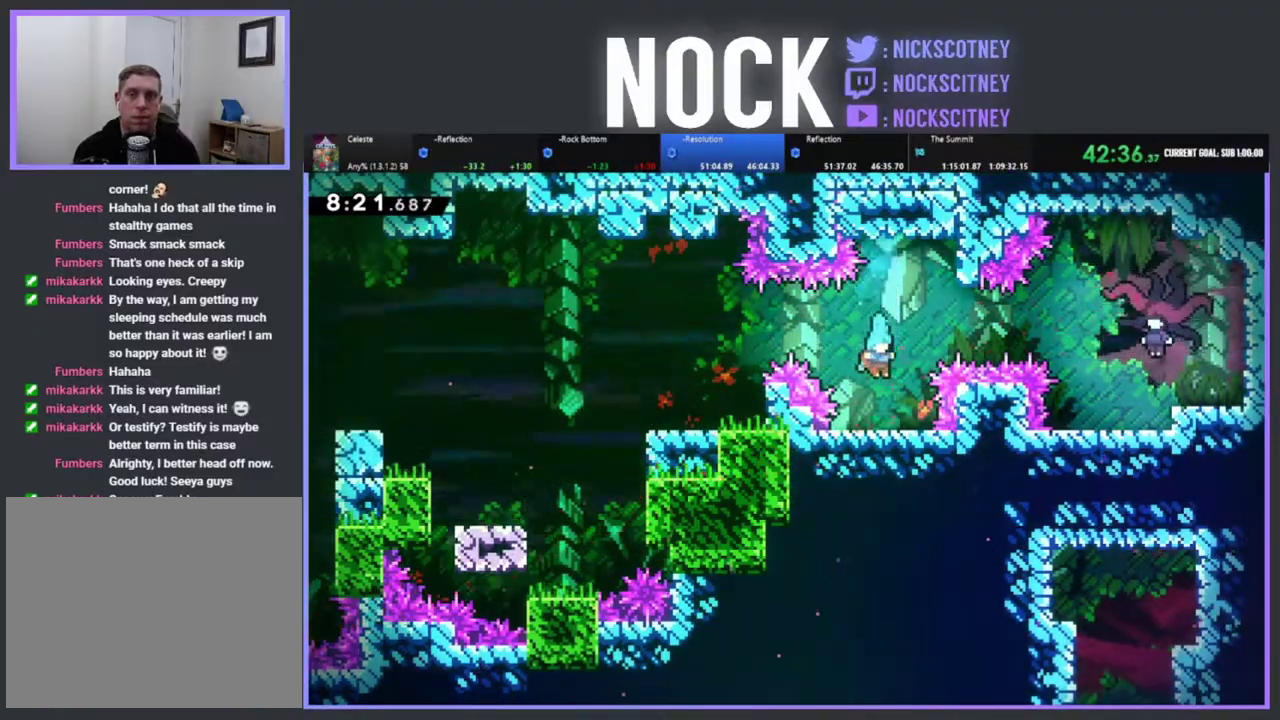
{"buttons": ["CIRCLE", "R2", "DPAD_RIGHT"], "left_stick": "center", "events": [[150, "CROSS", "down"], [150, "R2", "down"], [250, "DPAD_RIGHT", "down"], [383, "CROSS", "up"], [467, "CIRCLE", "down"]]}
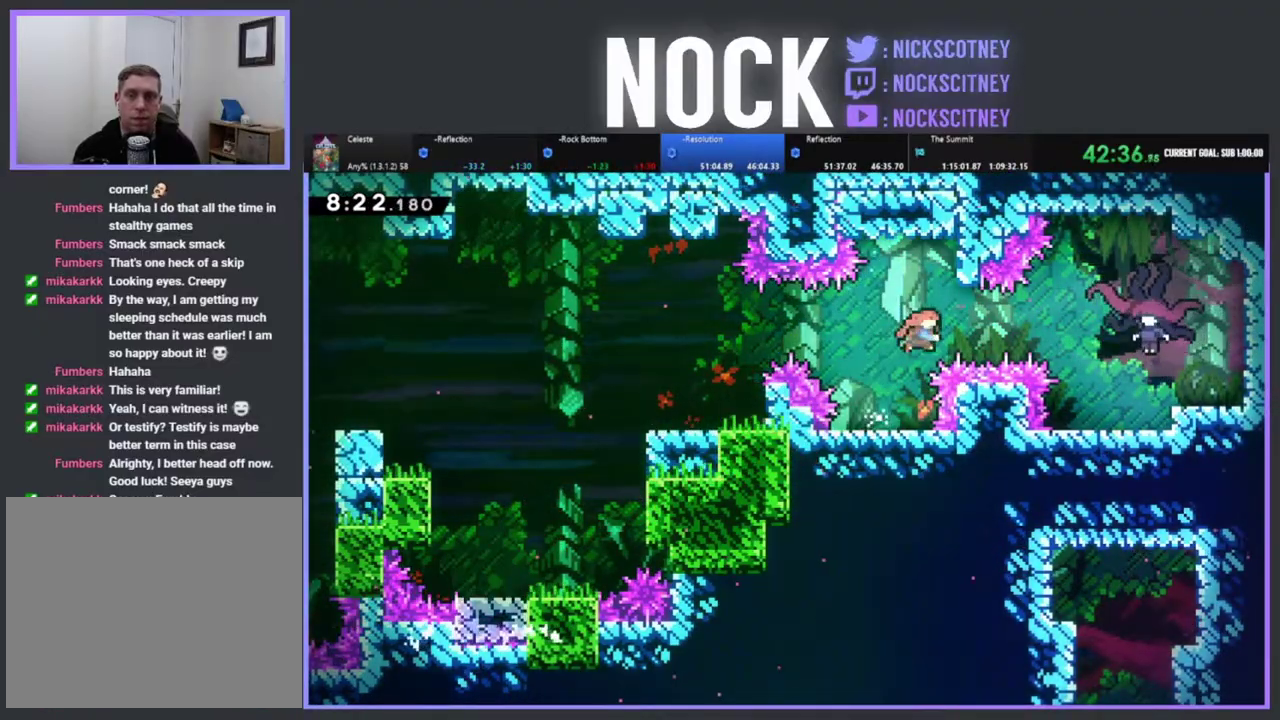
{"buttons": ["DPAD_RIGHT"], "left_stick": "center", "events": [[350, "CIRCLE", "up"], [383, "R2", "up"]]}
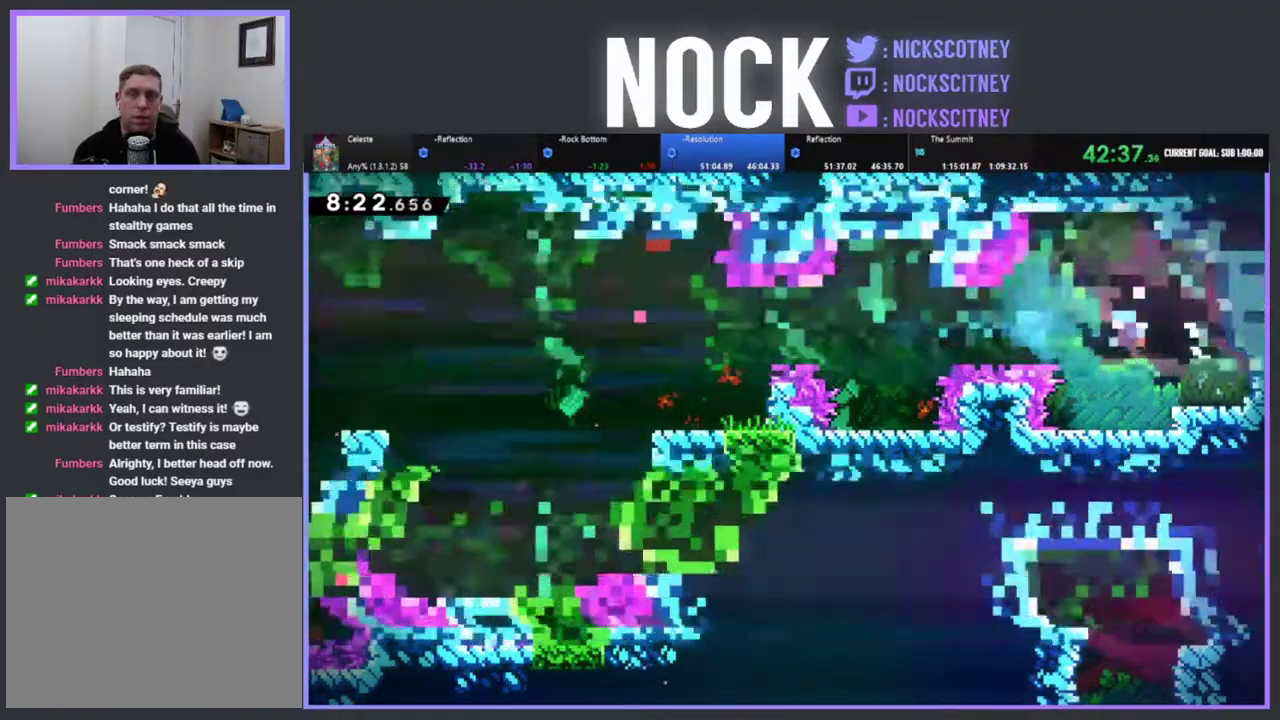
{"buttons": [], "left_stick": "center", "events": [[50, "CIRCLE", "down"], [167, "CIRCLE", "up"], [350, "DPAD_RIGHT", "up"]]}
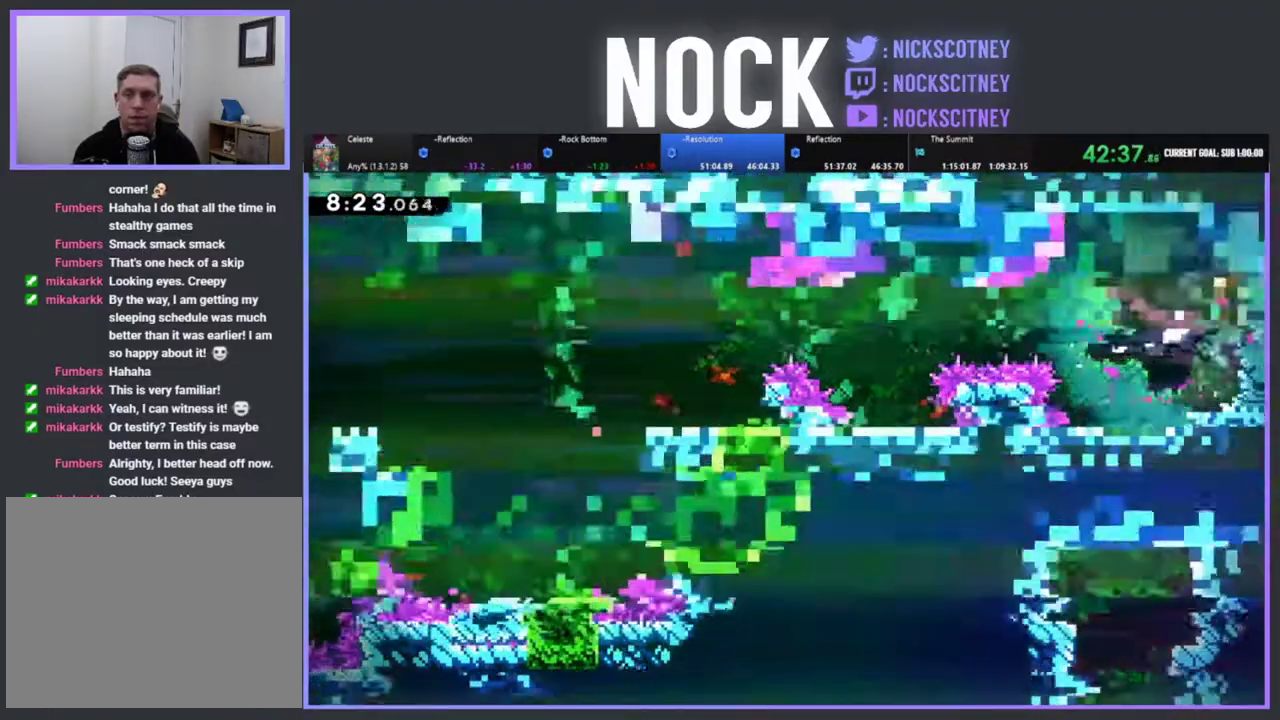
{"buttons": ["DPAD_LEFT"], "left_stick": "center", "events": [[50, "DPAD_LEFT", "down"]]}
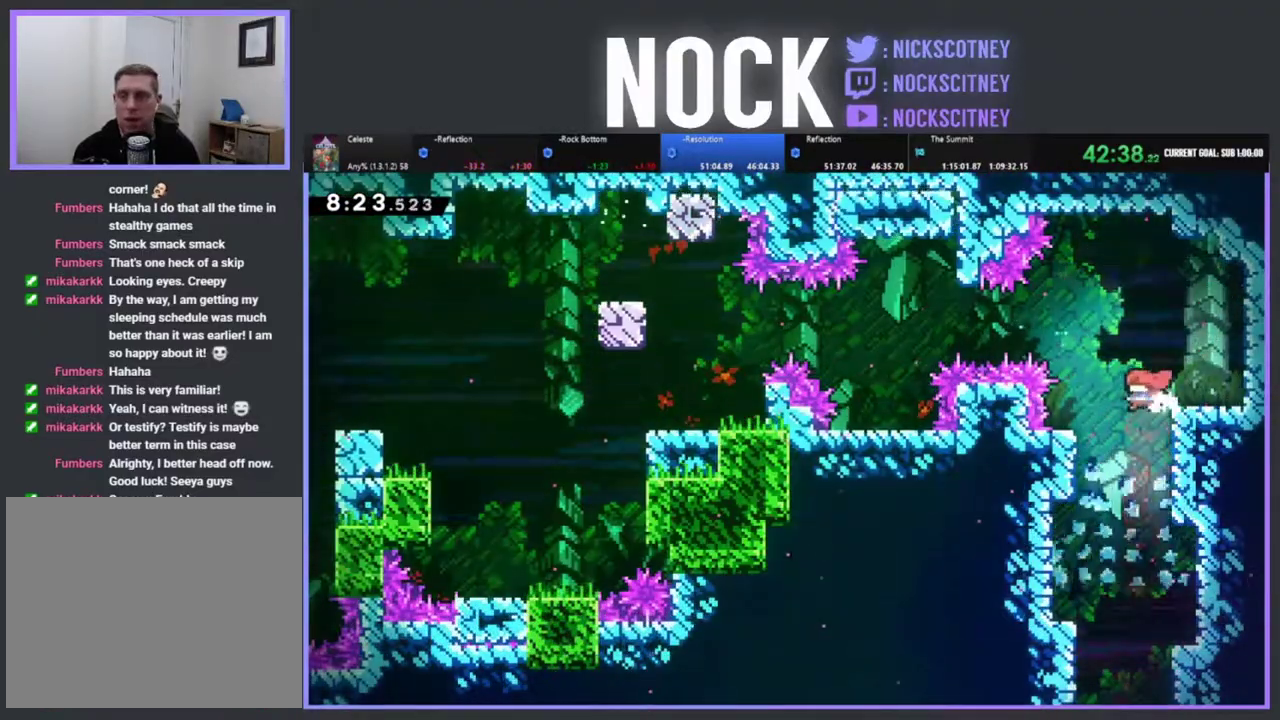
{"buttons": ["DPAD_DOWN"], "left_stick": "center", "events": [[33, "DPAD_DOWN", "down"], [100, "DPAD_LEFT", "up"]]}
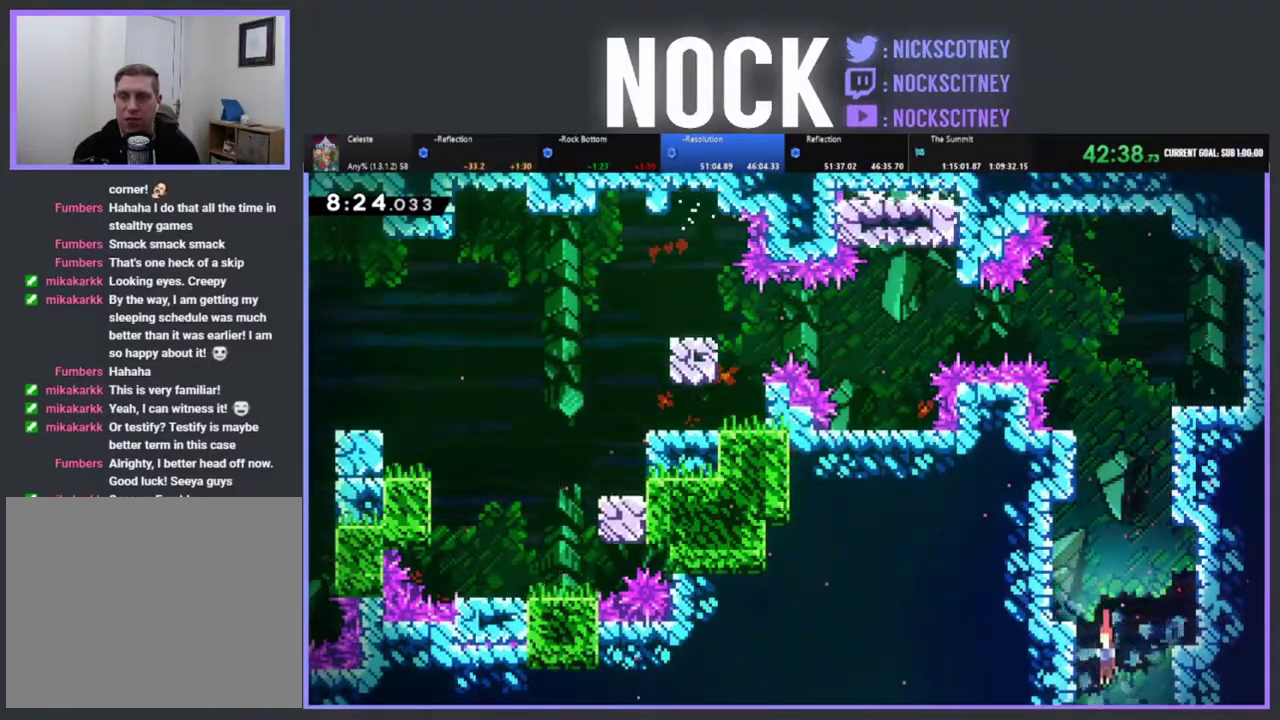
{"buttons": ["DPAD_DOWN"], "left_stick": "center", "events": []}
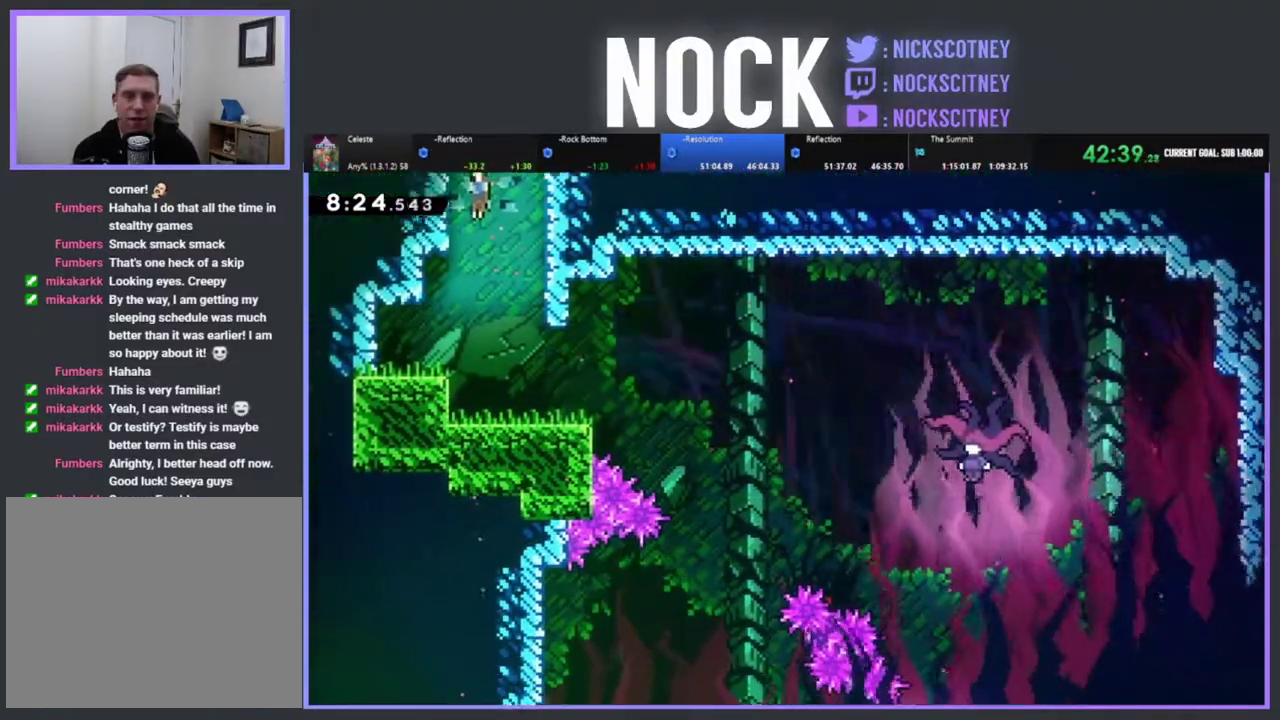
{"buttons": ["DPAD_RIGHT"], "left_stick": "center", "events": [[133, "DPAD_RIGHT", "down"], [233, "DPAD_DOWN", "up"], [267, "DPAD_RIGHT", "up"], [350, "DPAD_RIGHT", "down"]]}
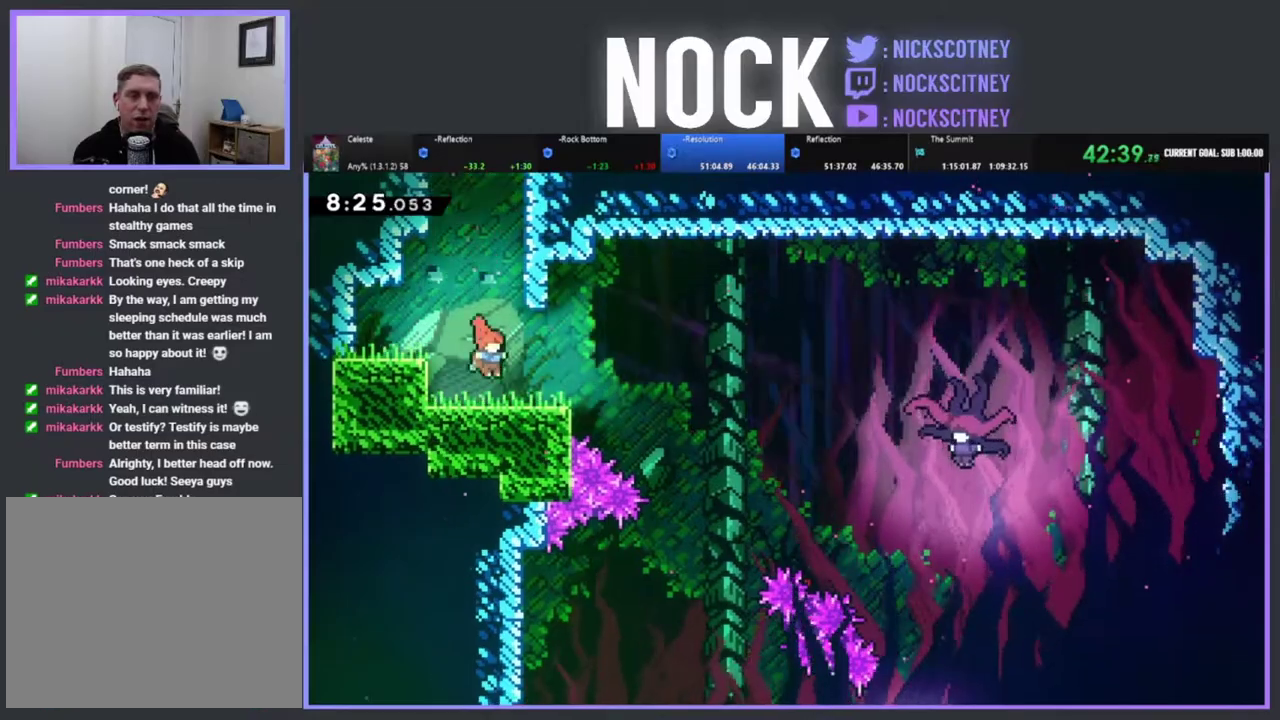
{"buttons": ["CIRCLE", "R2", "DPAD_RIGHT"], "left_stick": "center", "events": [[67, "R2", "down"], [167, "CROSS", "down"], [333, "CROSS", "up"], [500, "CIRCLE", "down"]]}
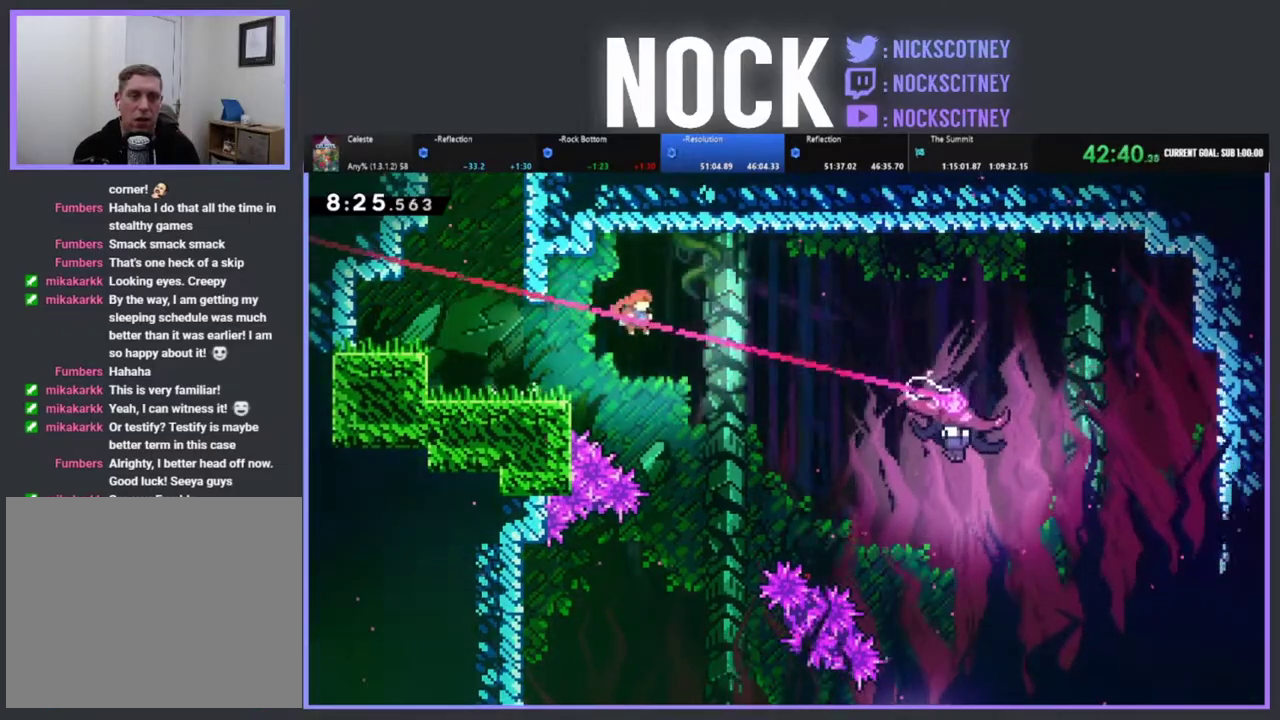
{"buttons": ["CIRCLE", "R2", "DPAD_RIGHT"], "left_stick": "center", "events": []}
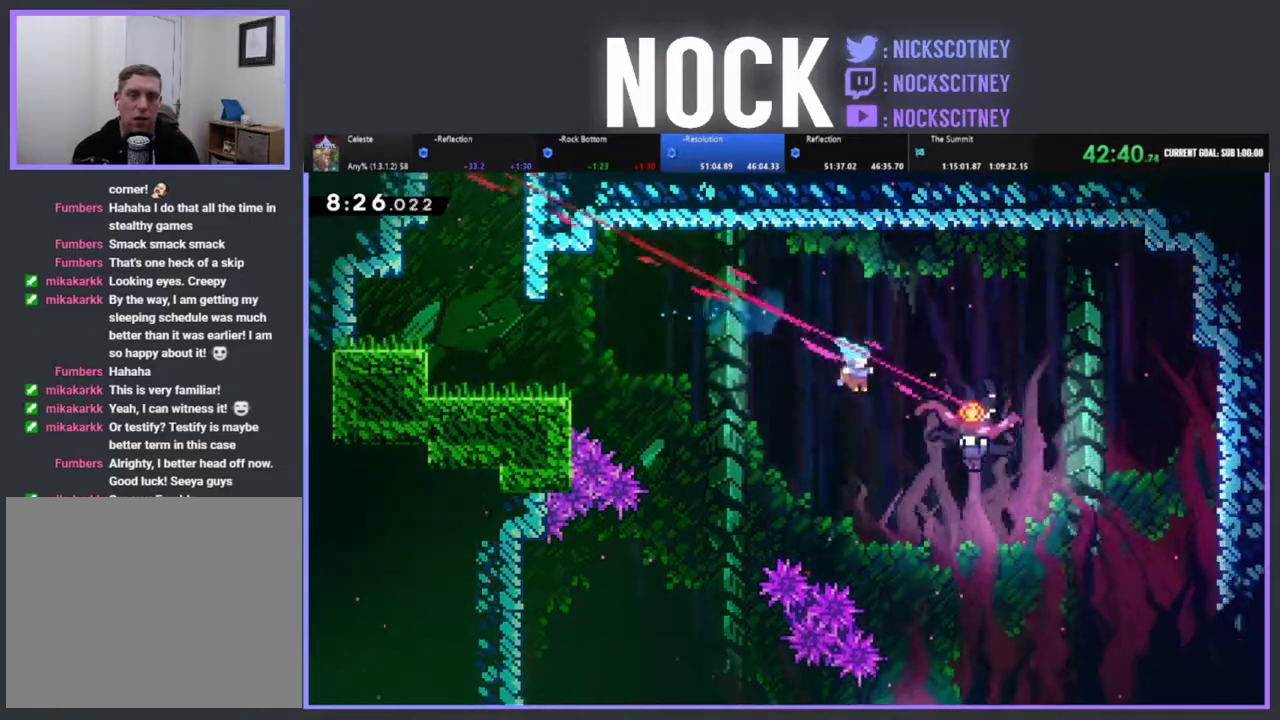
{"buttons": [], "left_stick": "center", "events": [[267, "R2", "up"], [300, "CIRCLE", "up"], [300, "DPAD_RIGHT", "up"]]}